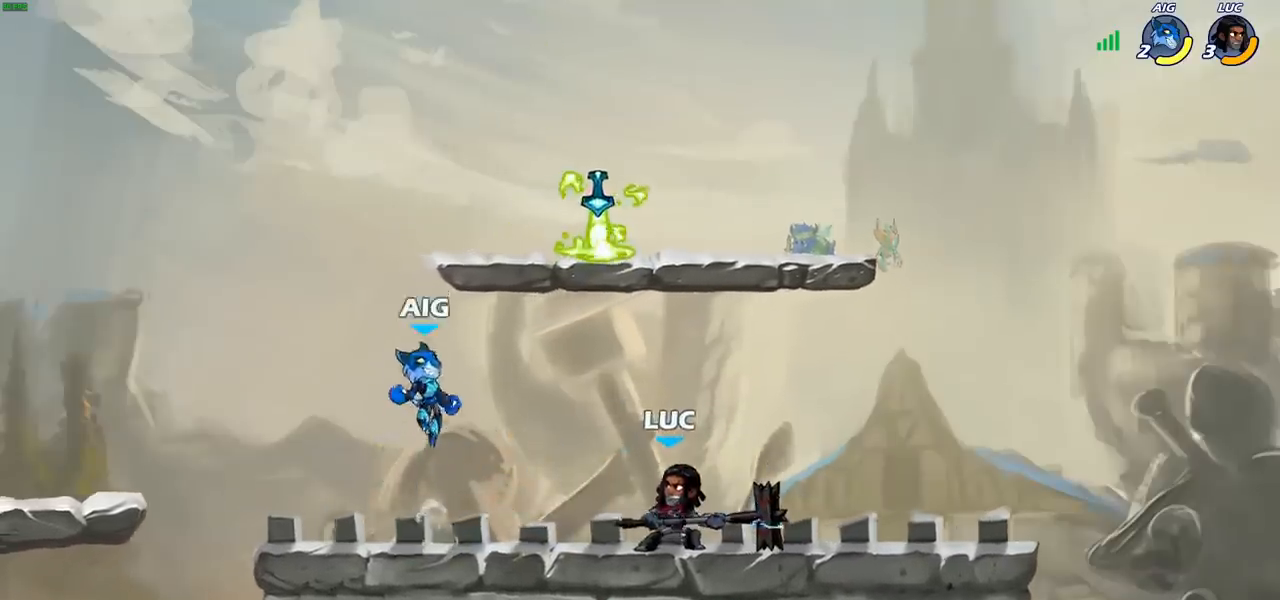
Gameplay with a controller (PlayStation layout); each line is a JSON object with the inputs held at the frame after it. "events" lists button and stick changes between this image and that frame as [ms after this image, input, new state], when the widget could be followed in between. Not read: R1.
{"buttons": [], "left_stick": "center", "right_stick": "center", "events": [[400, "CIRCLE", "up"]]}
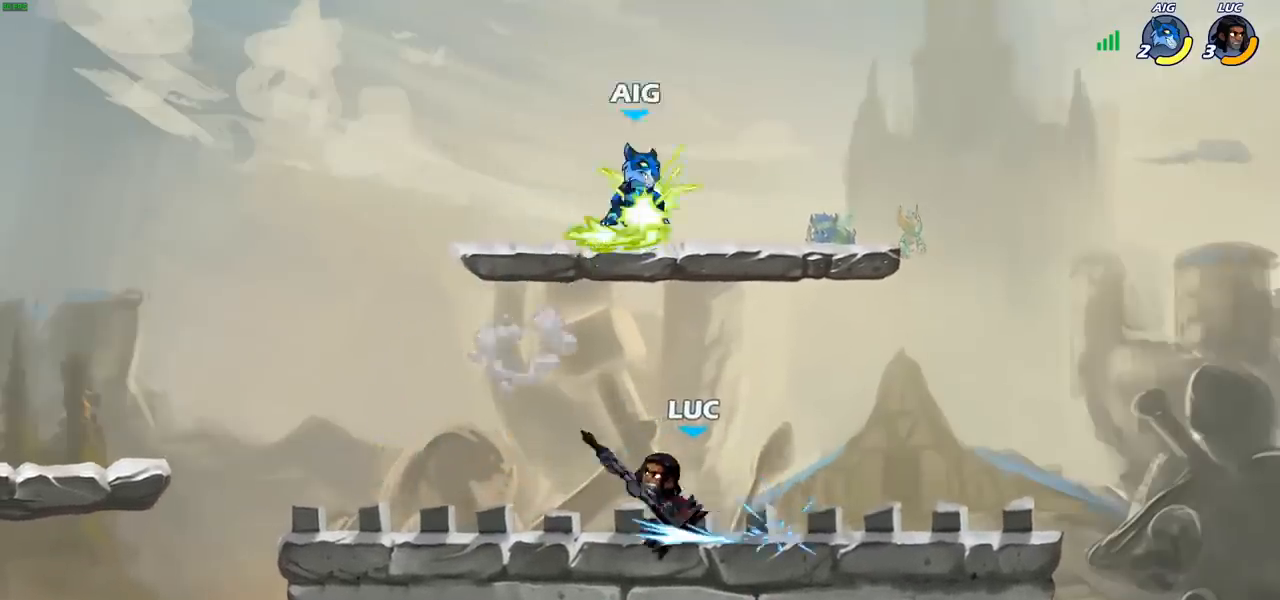
{"buttons": ["CROSS"], "left_stick": "up", "right_stick": "center", "events": [[350, "left_stick", "right"], [417, "CROSS", "down"], [500, "left_stick", "up"]]}
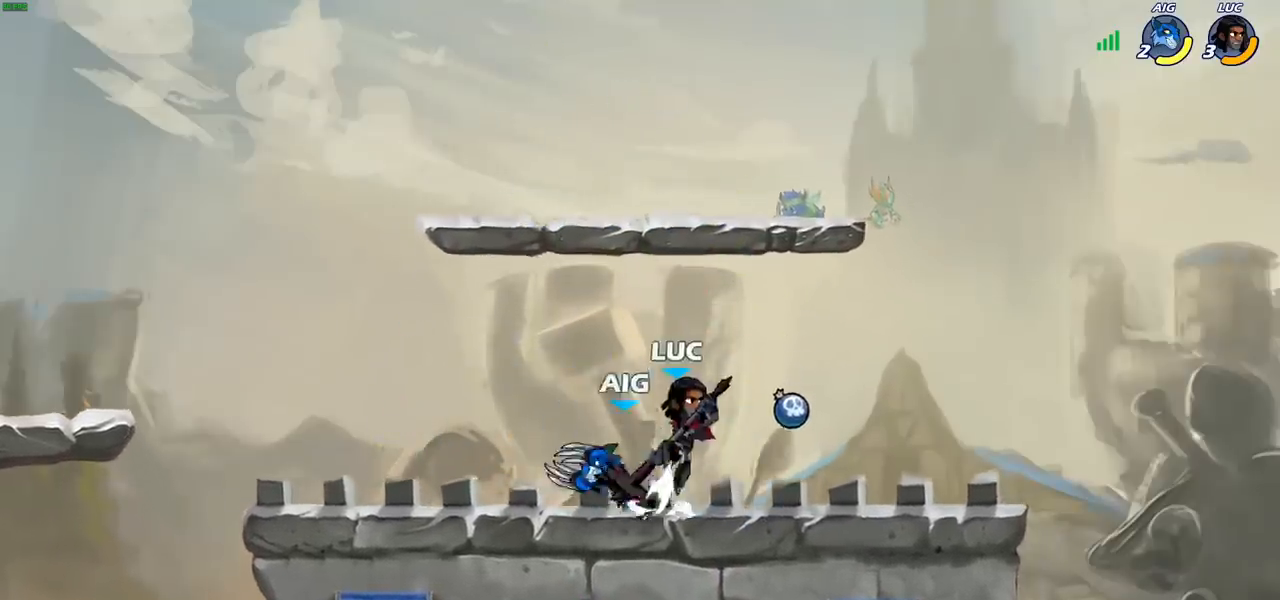
{"buttons": [], "left_stick": "left", "right_stick": "center", "events": [[17, "R2", "down"], [33, "CROSS", "up"], [100, "left_stick", "up-left"], [233, "R2", "up"], [250, "left_stick", "left"], [383, "SQUARE", "down"], [500, "SQUARE", "up"]]}
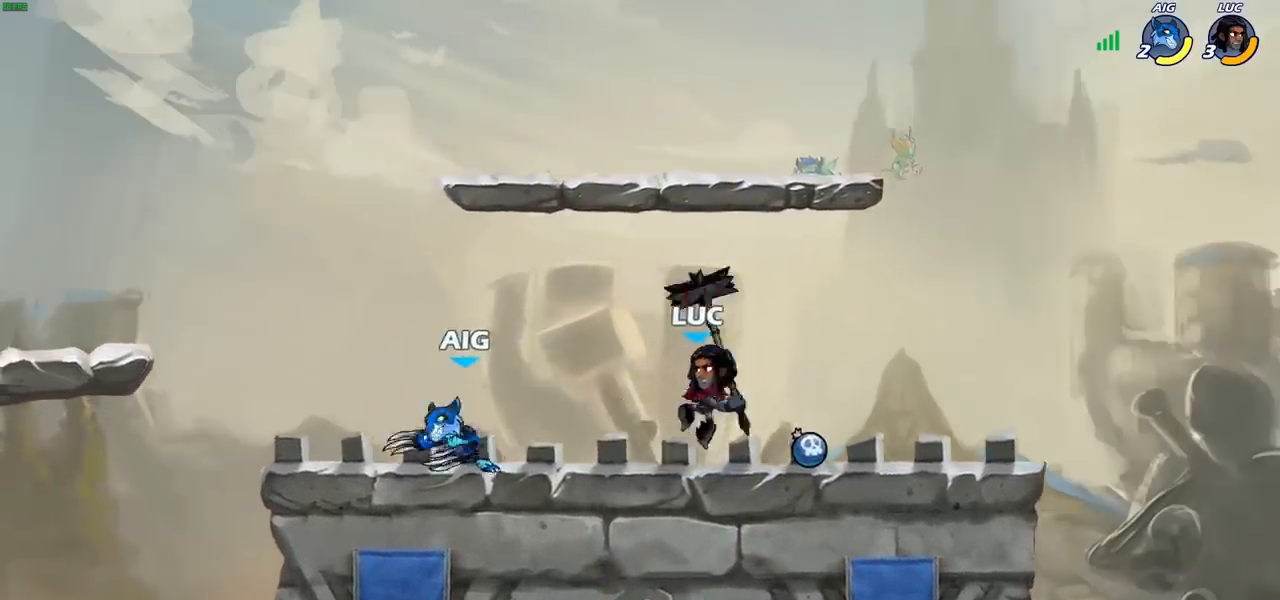
{"buttons": ["CROSS"], "left_stick": "right", "right_stick": "center", "events": [[217, "left_stick", "center"], [383, "left_stick", "right"], [500, "CROSS", "down"]]}
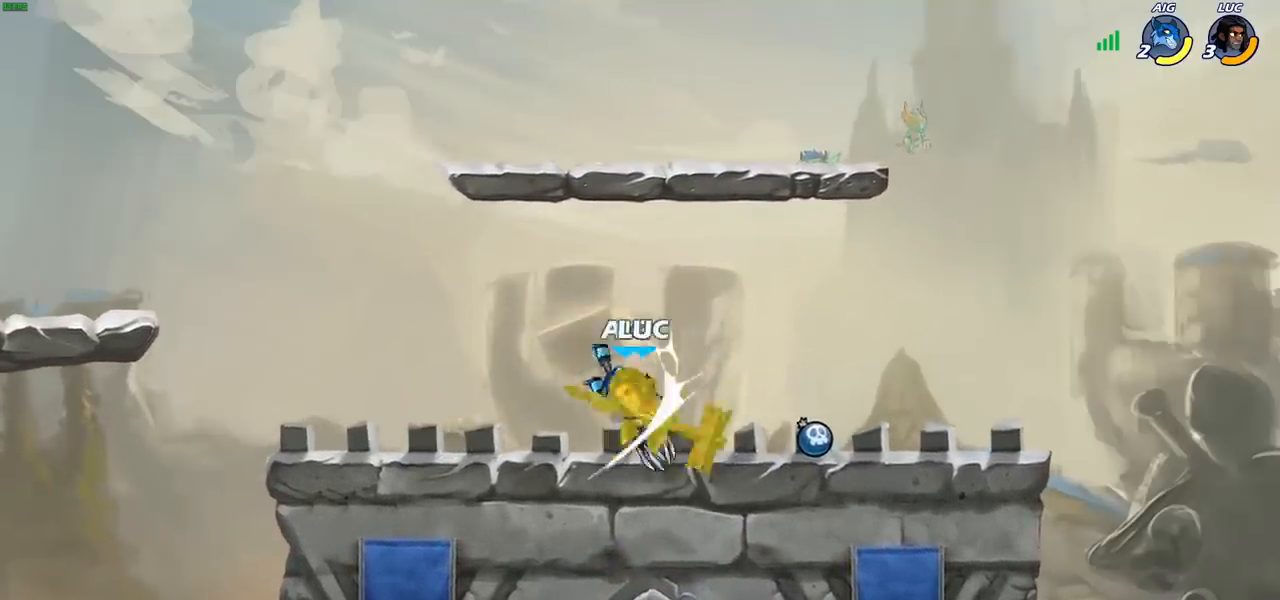
{"buttons": ["CROSS", "R2"], "left_stick": "up-right", "right_stick": "center", "events": [[133, "CROSS", "up"], [250, "CROSS", "down"], [283, "R2", "down"], [433, "left_stick", "up-right"]]}
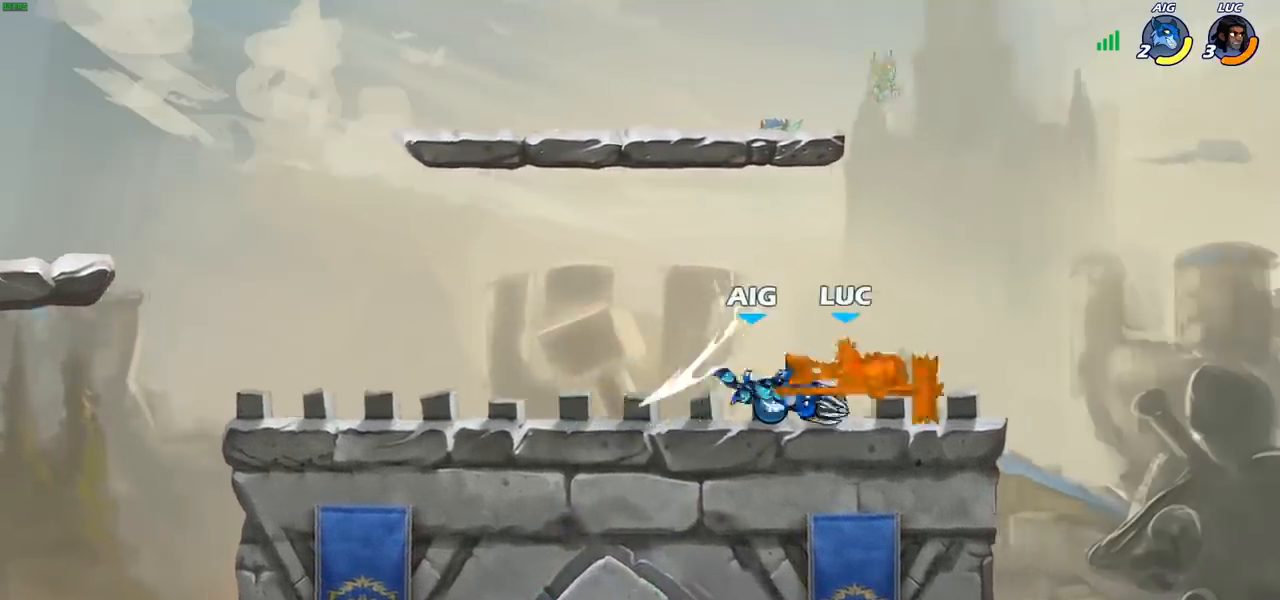
{"buttons": ["R2"], "left_stick": "down-right", "right_stick": "center", "events": [[17, "CROSS", "up"], [33, "R2", "up"], [133, "left_stick", "center"], [200, "left_stick", "right"], [400, "R2", "down"], [467, "left_stick", "down-right"]]}
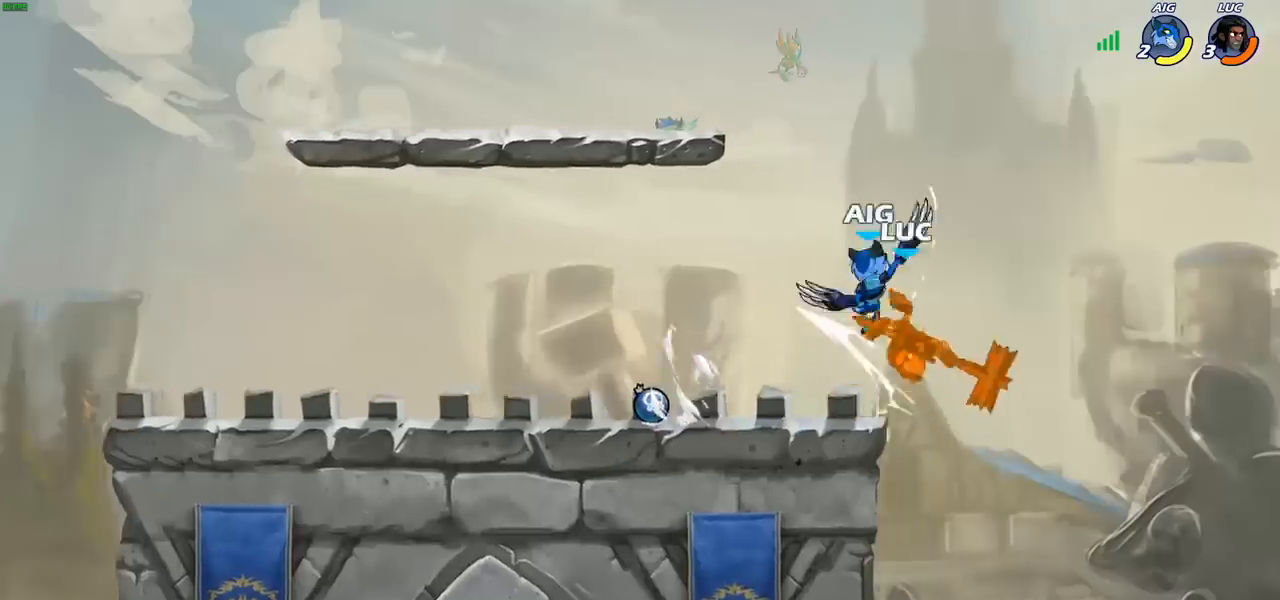
{"buttons": ["CROSS", "R2"], "left_stick": "up", "right_stick": "center", "events": [[133, "left_stick", "down-left"], [183, "R2", "up"], [283, "R2", "down"], [283, "left_stick", "up-left"], [317, "CROSS", "down"], [333, "left_stick", "up"]]}
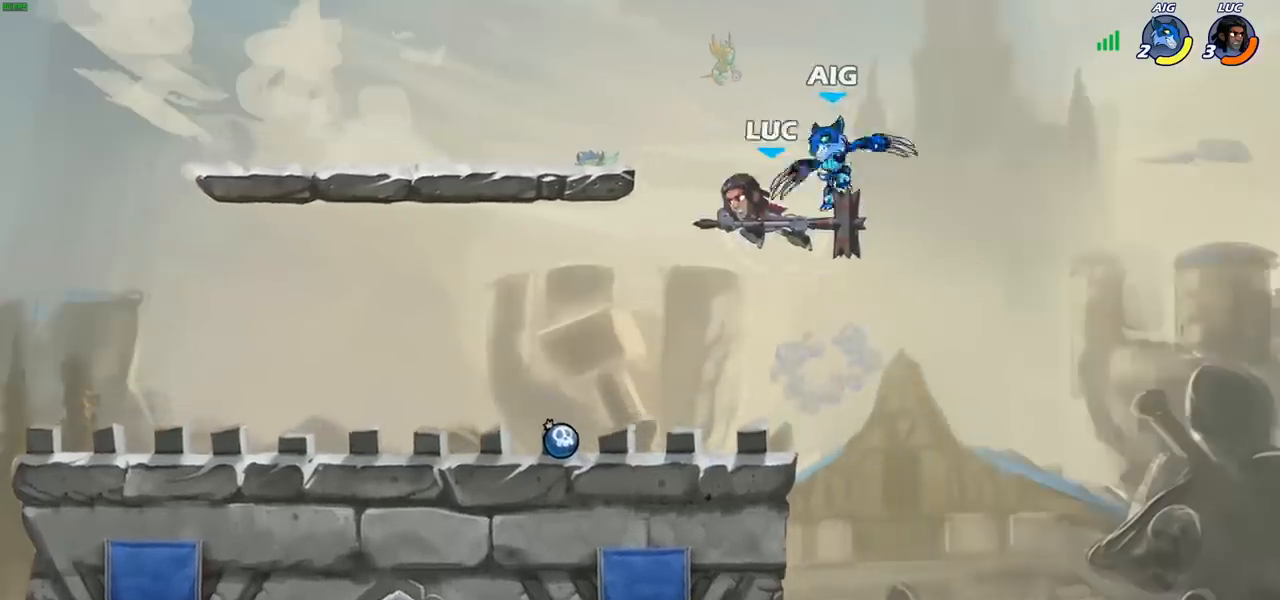
{"buttons": [], "left_stick": "up-left", "right_stick": "center", "events": [[17, "CROSS", "up"], [33, "R2", "up"], [150, "left_stick", "up-right"], [233, "SQUARE", "down"], [300, "SQUARE", "up"], [300, "left_stick", "up-left"]]}
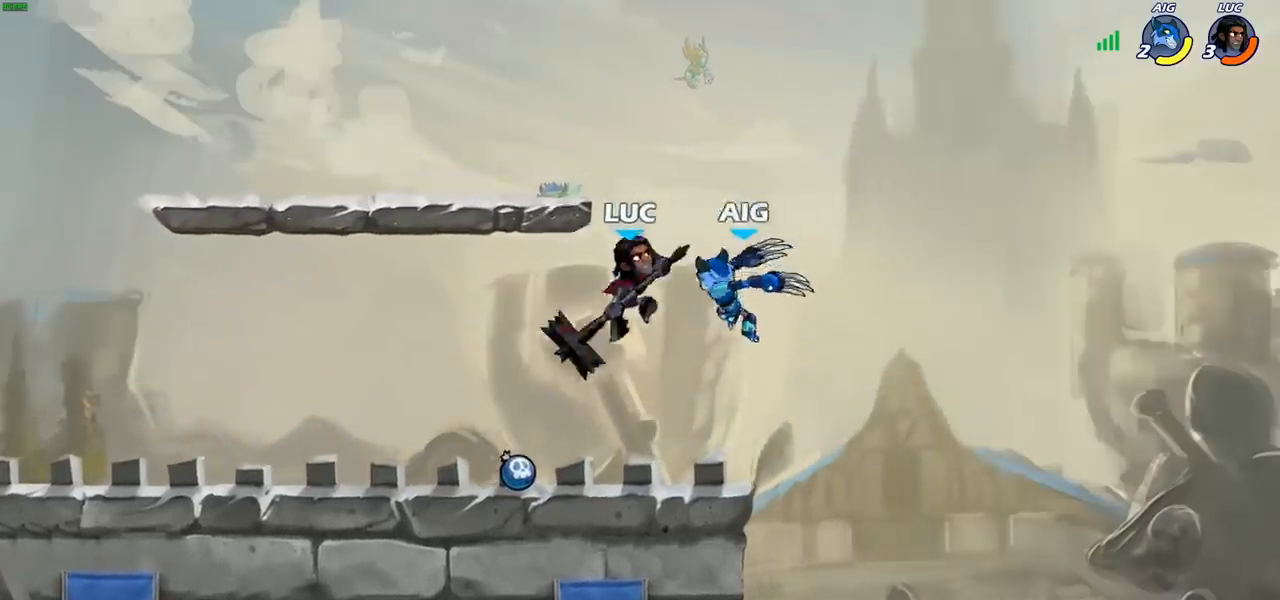
{"buttons": [], "left_stick": "right", "right_stick": "center", "events": [[400, "left_stick", "right"]]}
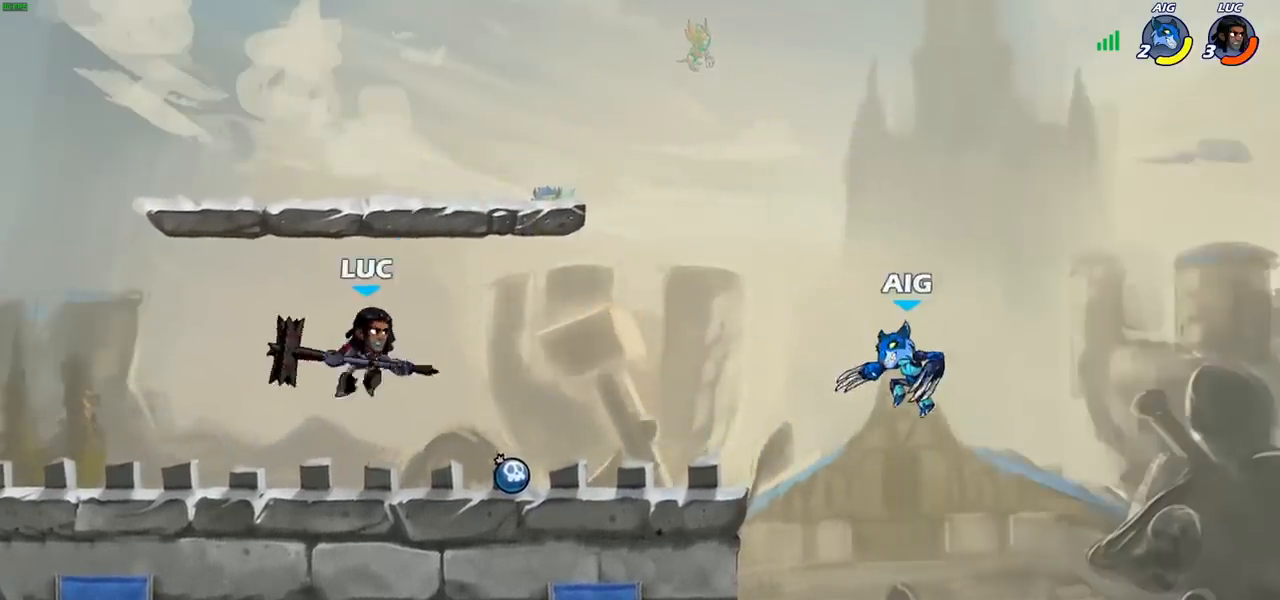
{"buttons": [], "left_stick": "center", "right_stick": "center", "events": [[200, "left_stick", "center"]]}
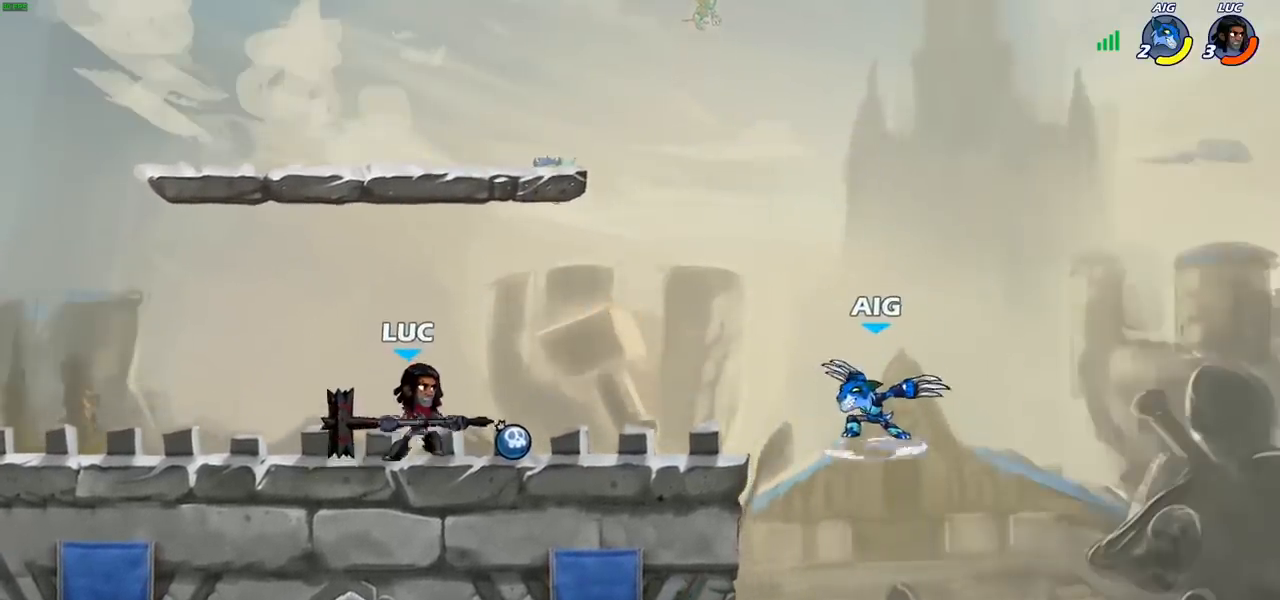
{"buttons": [], "left_stick": "center", "right_stick": "center", "events": [[50, "left_stick", "right"], [83, "CIRCLE", "down"], [150, "left_stick", "center"], [167, "CIRCLE", "up"]]}
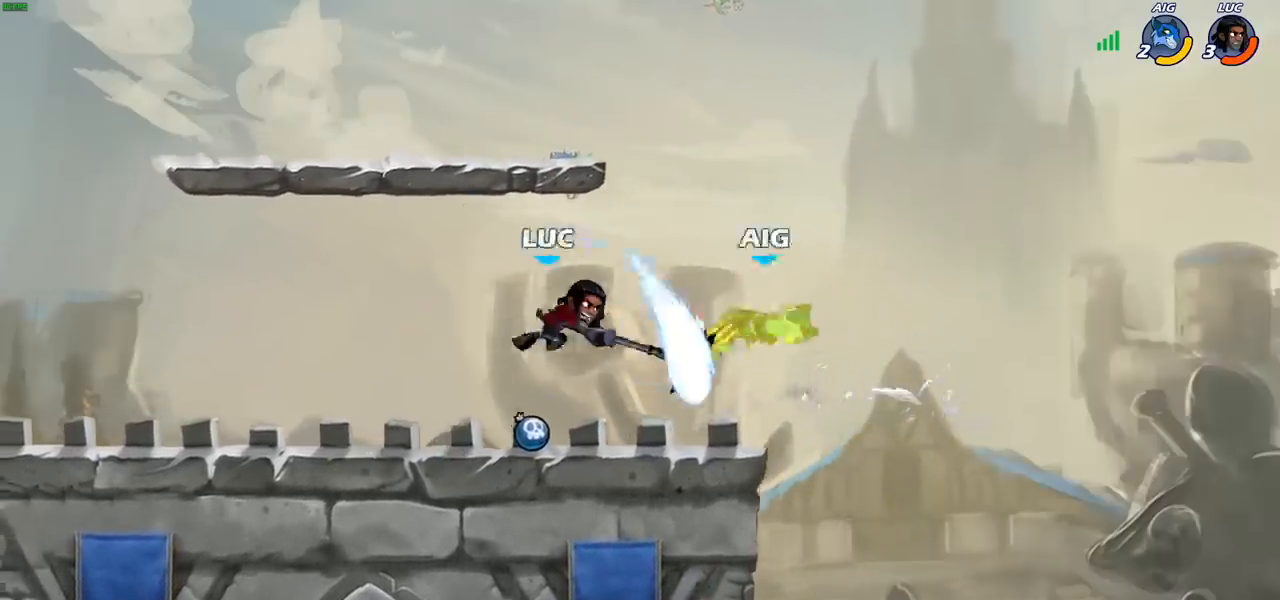
{"buttons": [], "left_stick": "left", "right_stick": "center", "events": [[417, "left_stick", "left"]]}
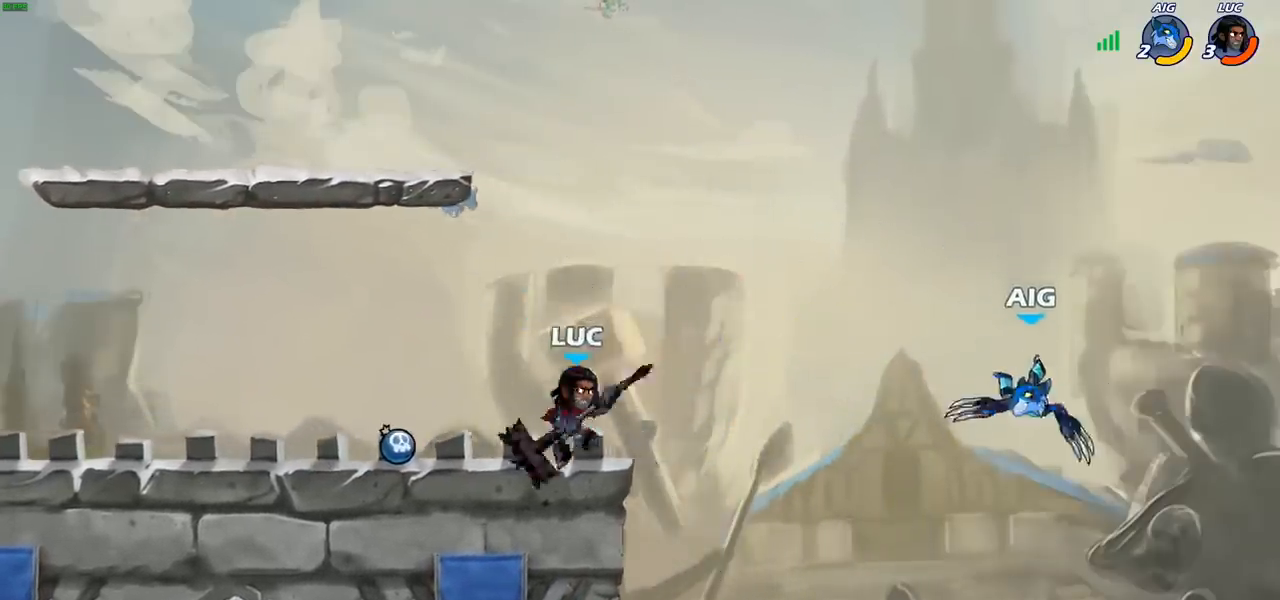
{"buttons": [], "left_stick": "up-left", "right_stick": "center", "events": [[200, "left_stick", "up-right"], [367, "left_stick", "up-left"]]}
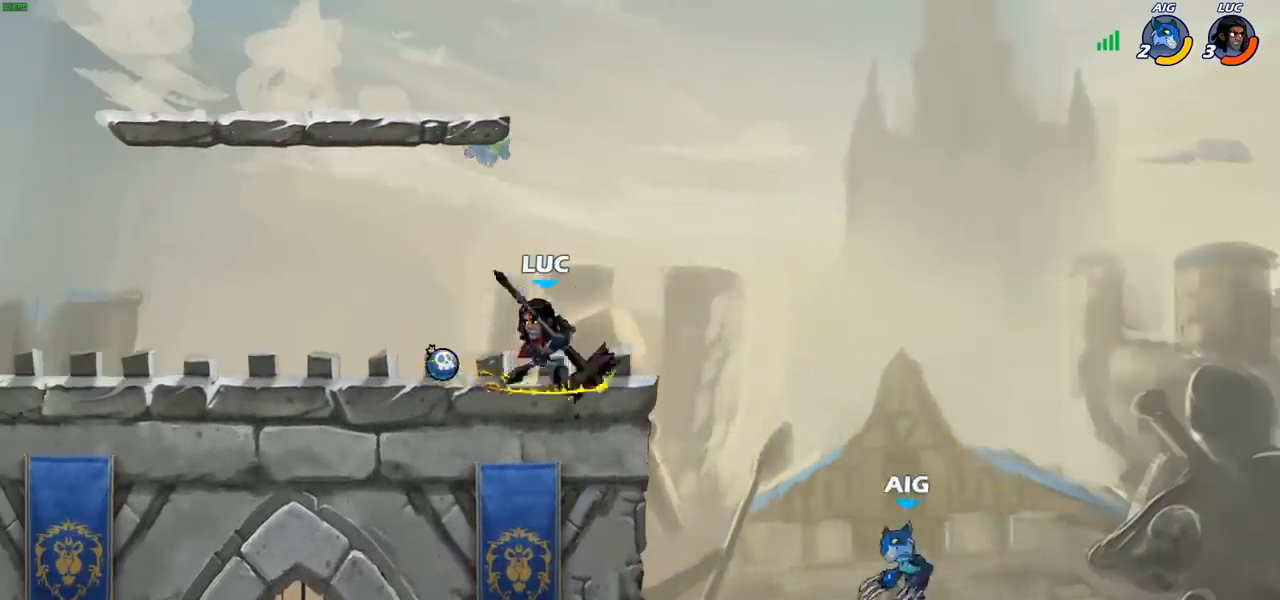
{"buttons": [], "left_stick": "right", "right_stick": "center", "events": [[217, "left_stick", "right"]]}
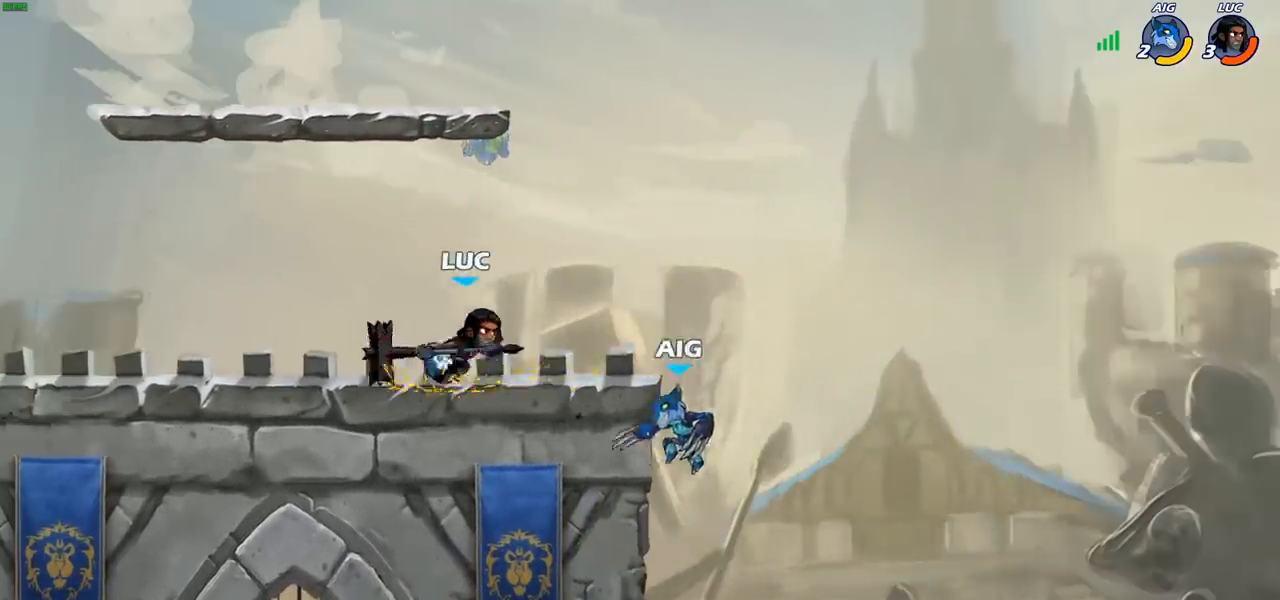
{"buttons": ["CIRCLE"], "left_stick": "down", "right_stick": "center", "events": [[33, "left_stick", "down"], [83, "CIRCLE", "down"]]}
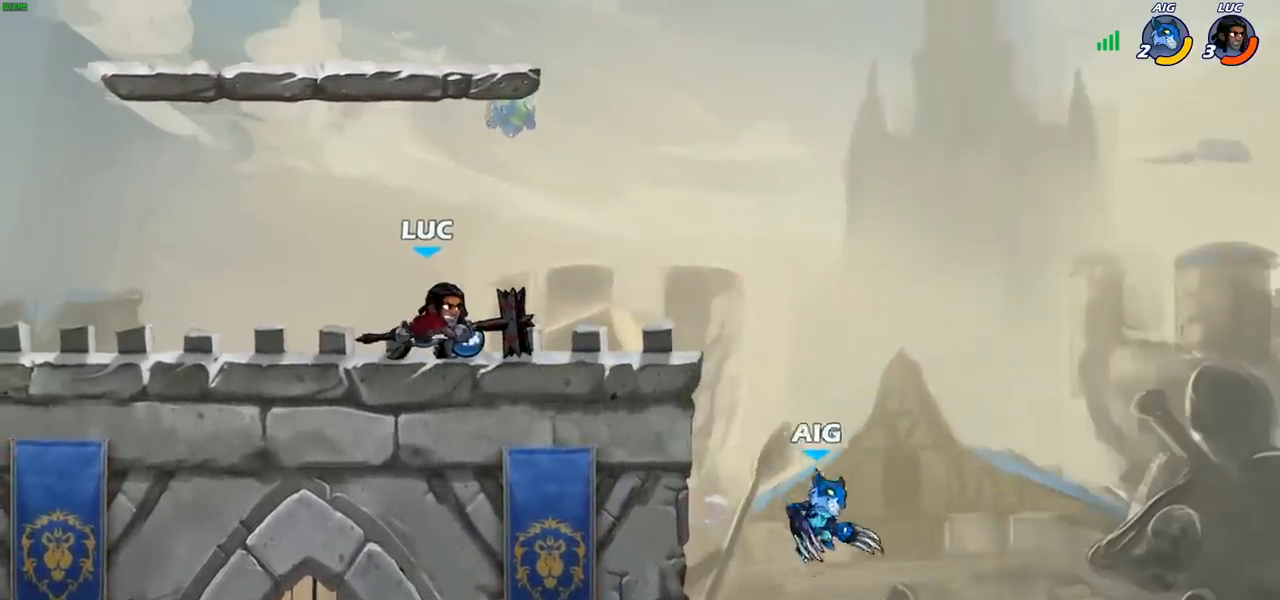
{"buttons": ["CIRCLE"], "left_stick": "down", "right_stick": "center", "events": []}
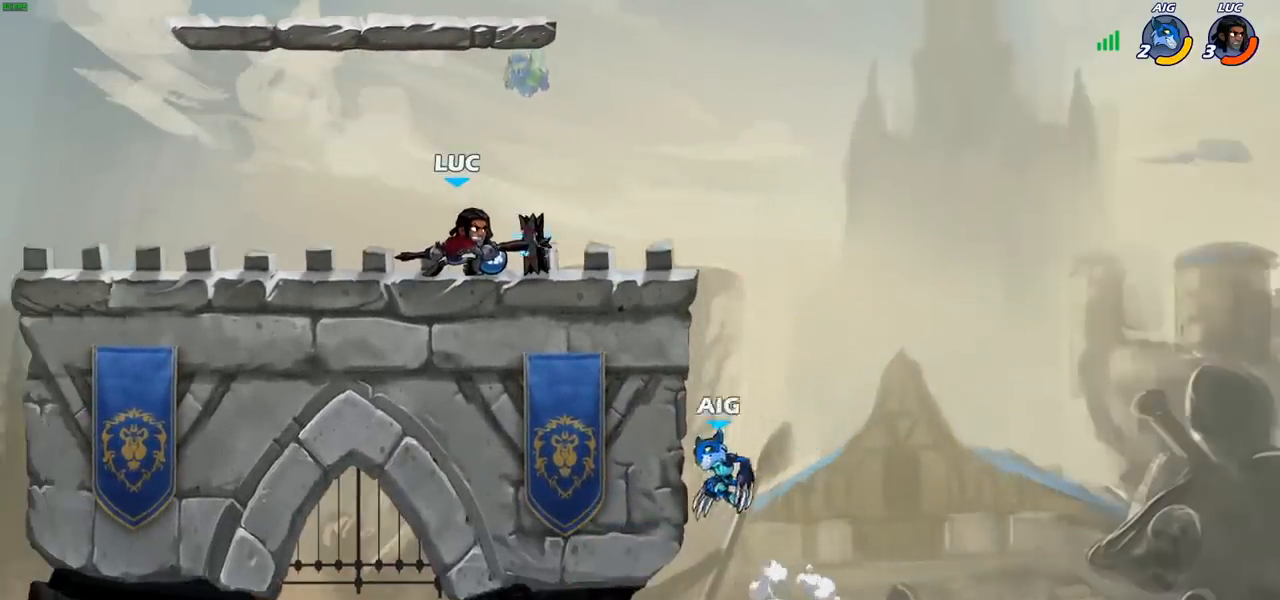
{"buttons": ["CIRCLE"], "left_stick": "down", "right_stick": "center", "events": []}
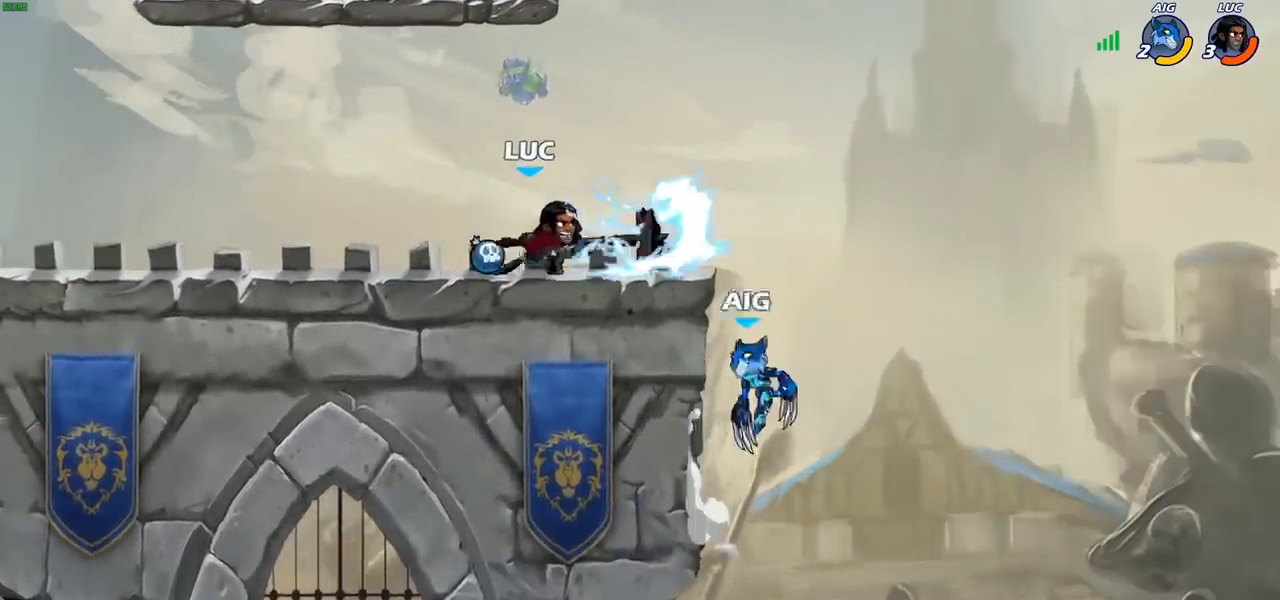
{"buttons": [], "left_stick": "left", "right_stick": "center", "events": [[217, "left_stick", "center"], [267, "CIRCLE", "up"], [467, "left_stick", "left"]]}
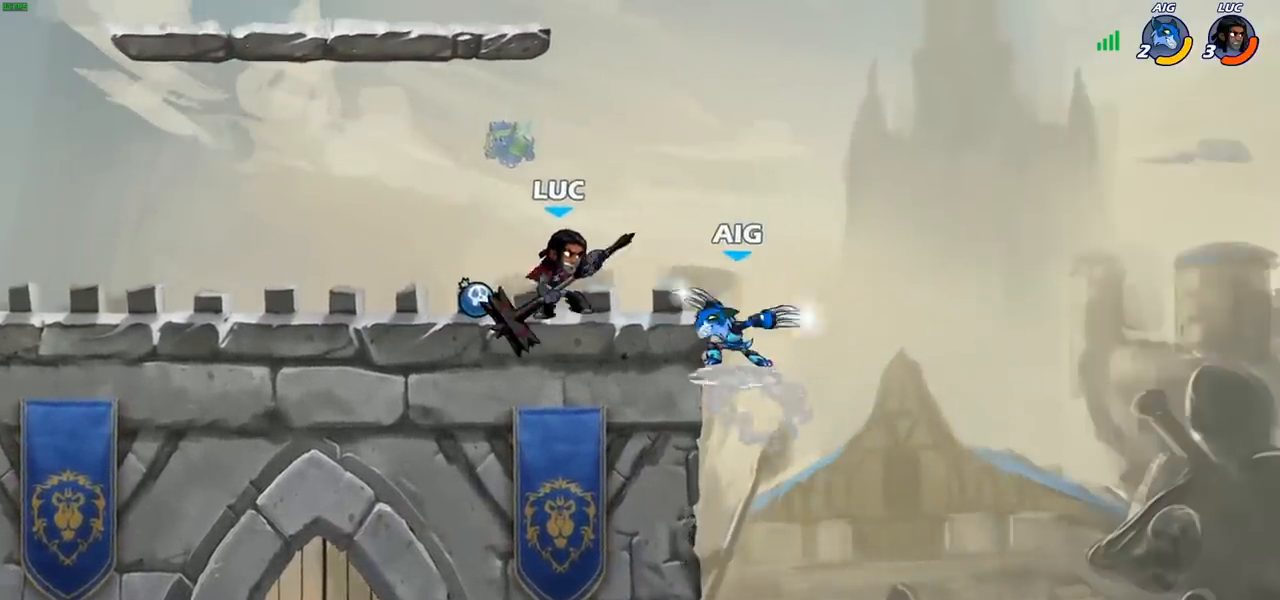
{"buttons": [], "left_stick": "up-right", "right_stick": "center", "events": [[50, "CROSS", "down"], [133, "R2", "down"], [150, "left_stick", "up-left"], [183, "CROSS", "up"], [483, "R2", "up"], [500, "left_stick", "up-right"]]}
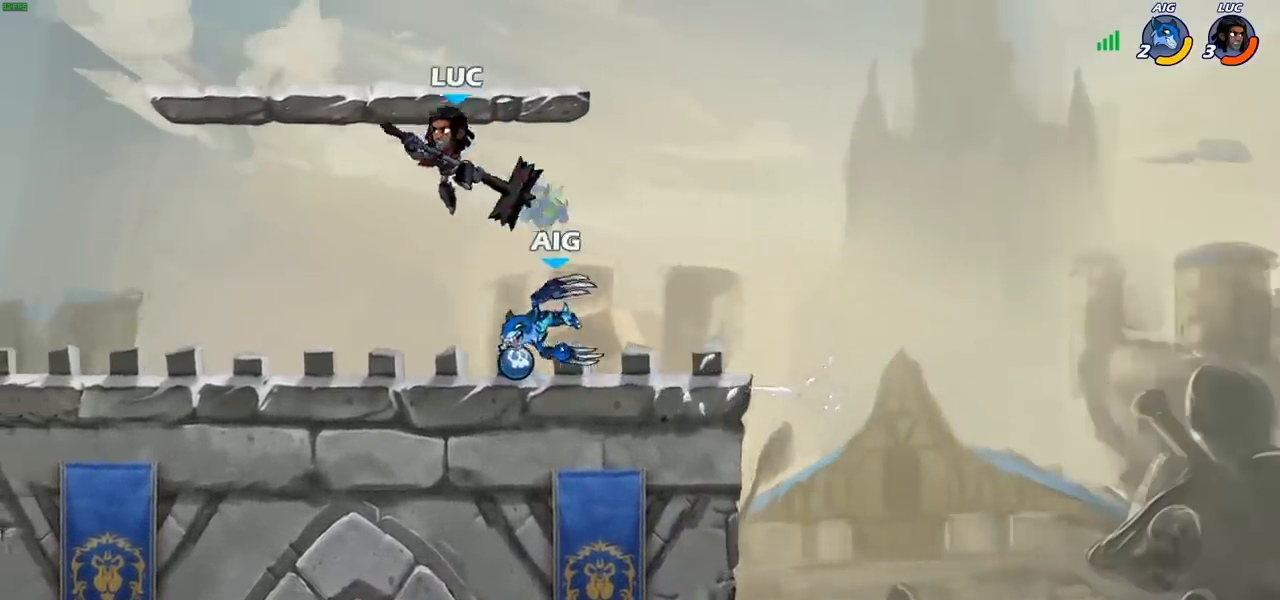
{"buttons": [], "left_stick": "center", "right_stick": "center", "events": [[100, "left_stick", "down-right"], [233, "SQUARE", "down"], [317, "SQUARE", "up"], [317, "left_stick", "center"]]}
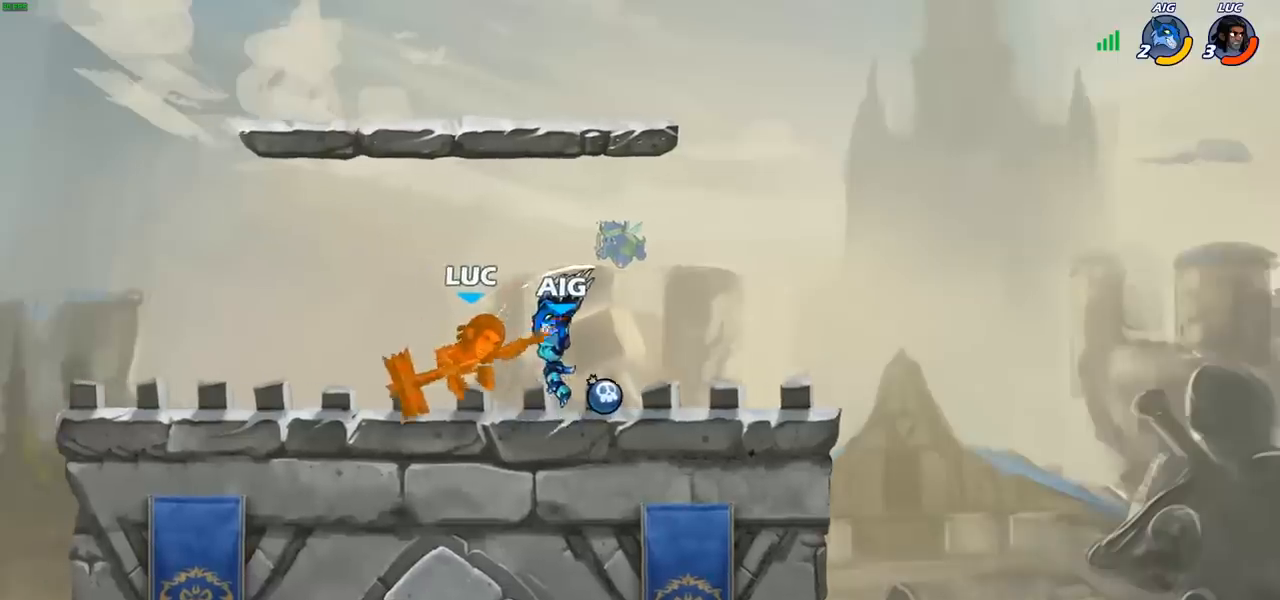
{"buttons": [], "left_stick": "left", "right_stick": "center", "events": [[367, "left_stick", "right"], [500, "left_stick", "left"]]}
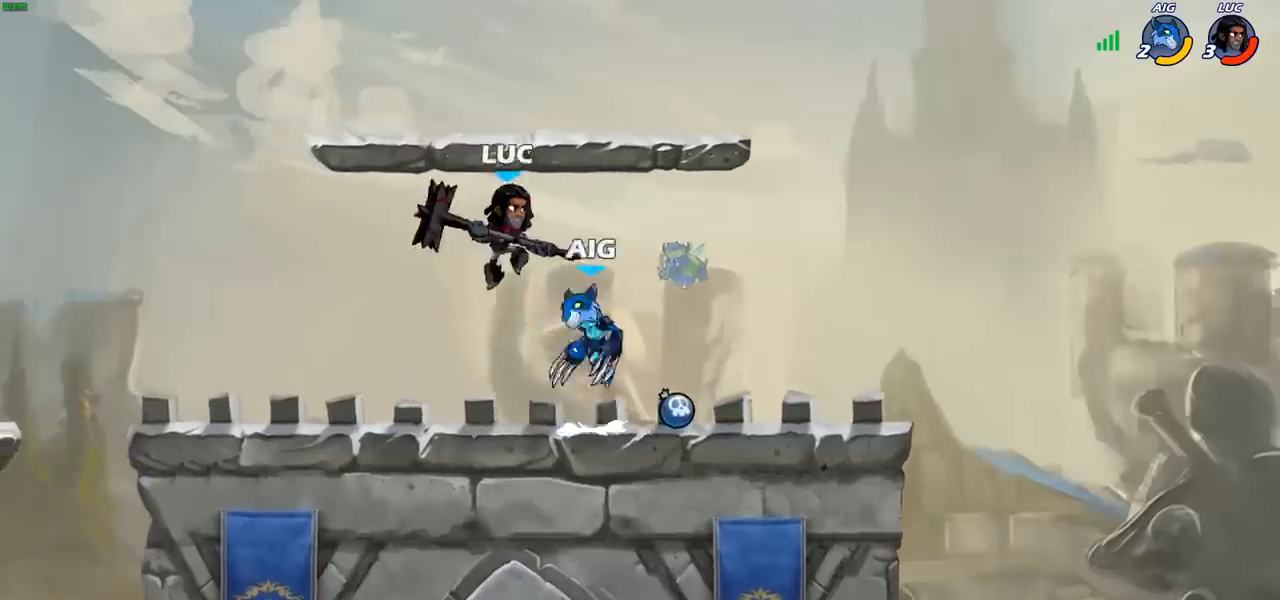
{"buttons": [], "left_stick": "center", "right_stick": "center", "events": [[50, "left_stick", "down-left"], [83, "SQUARE", "down"], [150, "SQUARE", "up"], [233, "left_stick", "center"]]}
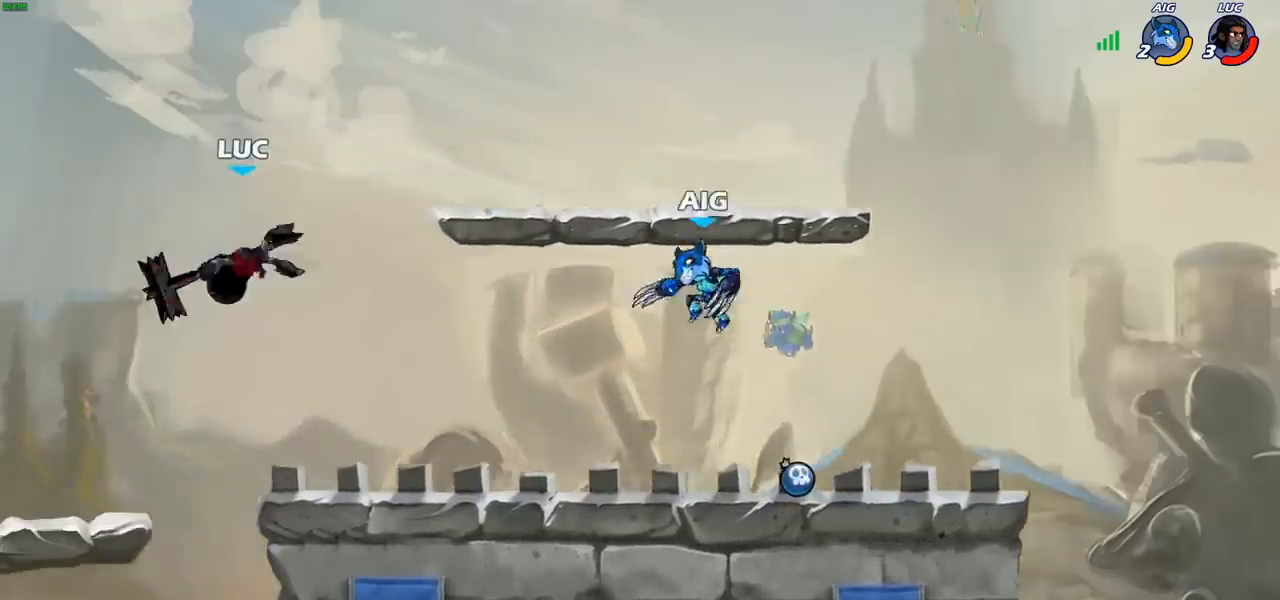
{"buttons": ["CIRCLE", "R2"], "left_stick": "right", "right_stick": "center", "events": [[67, "left_stick", "right"], [250, "left_stick", "down"], [300, "left_stick", "center"], [450, "left_stick", "right"], [467, "R2", "down"], [500, "CIRCLE", "down"]]}
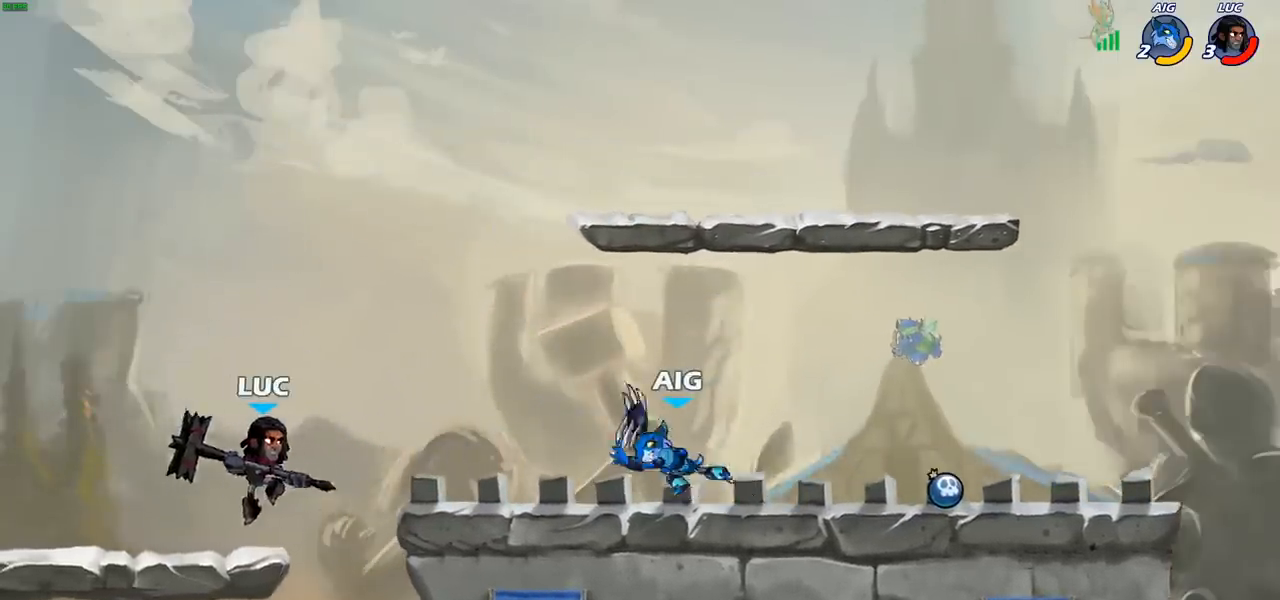
{"buttons": [], "left_stick": "center", "right_stick": "center", "events": [[67, "R2", "up"], [67, "left_stick", "center"], [83, "CIRCLE", "up"]]}
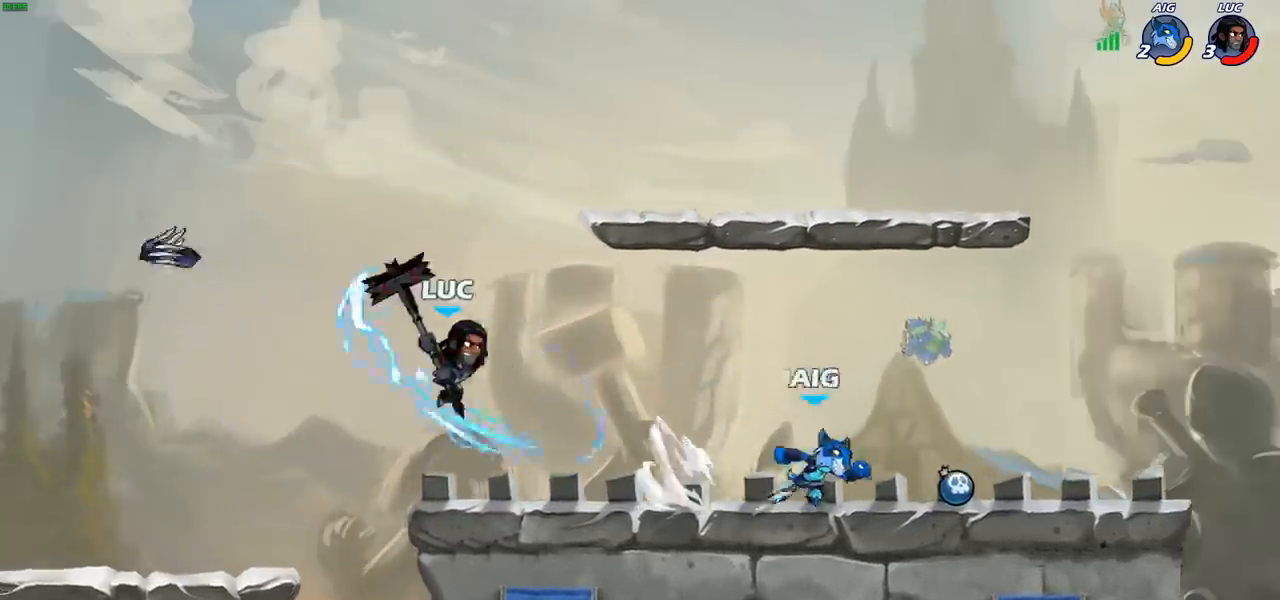
{"buttons": [], "left_stick": "up-right", "right_stick": "center", "events": [[100, "left_stick", "left"], [467, "left_stick", "up-right"]]}
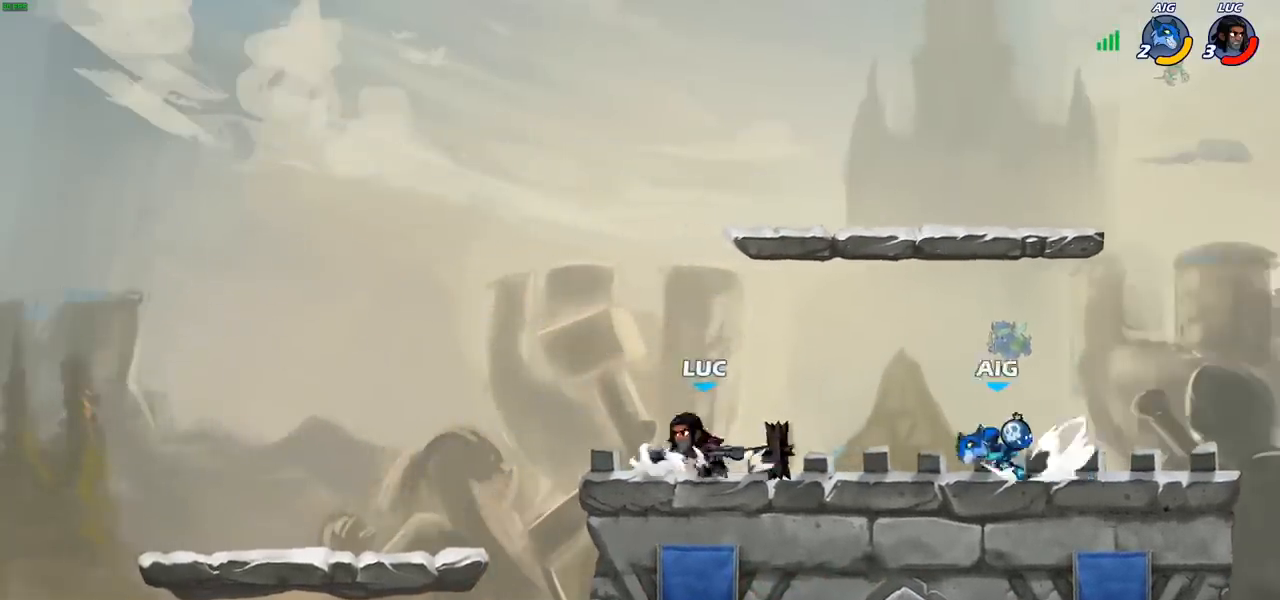
{"buttons": [], "left_stick": "up-left", "right_stick": "center", "events": [[33, "CROSS", "down"], [167, "CROSS", "up"], [233, "CROSS", "down"], [350, "CROSS", "up"], [500, "left_stick", "up-left"]]}
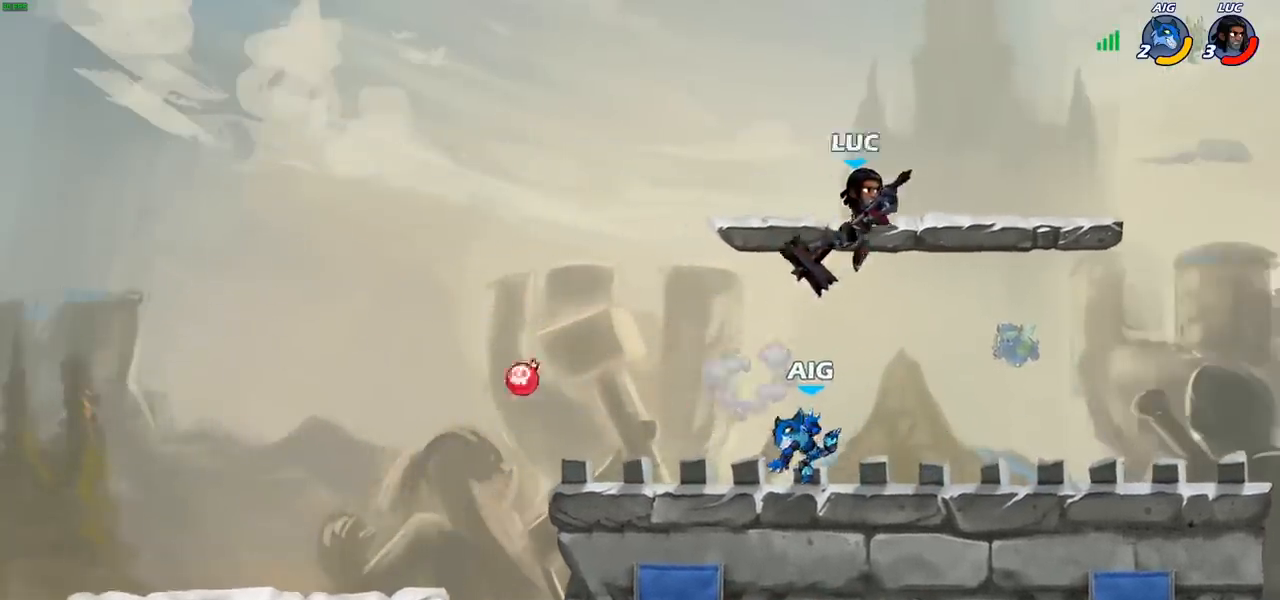
{"buttons": [], "left_stick": "left", "right_stick": "center", "events": [[167, "left_stick", "center"], [500, "left_stick", "left"]]}
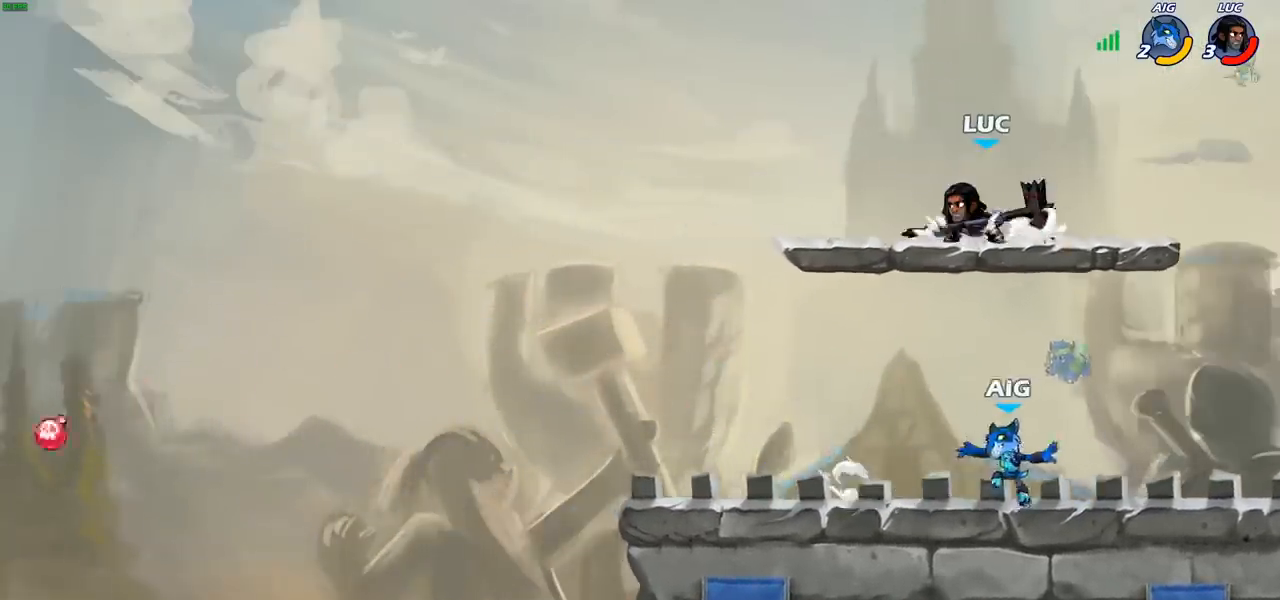
{"buttons": [], "left_stick": "down", "right_stick": "center", "events": [[283, "left_stick", "right"], [450, "left_stick", "down"]]}
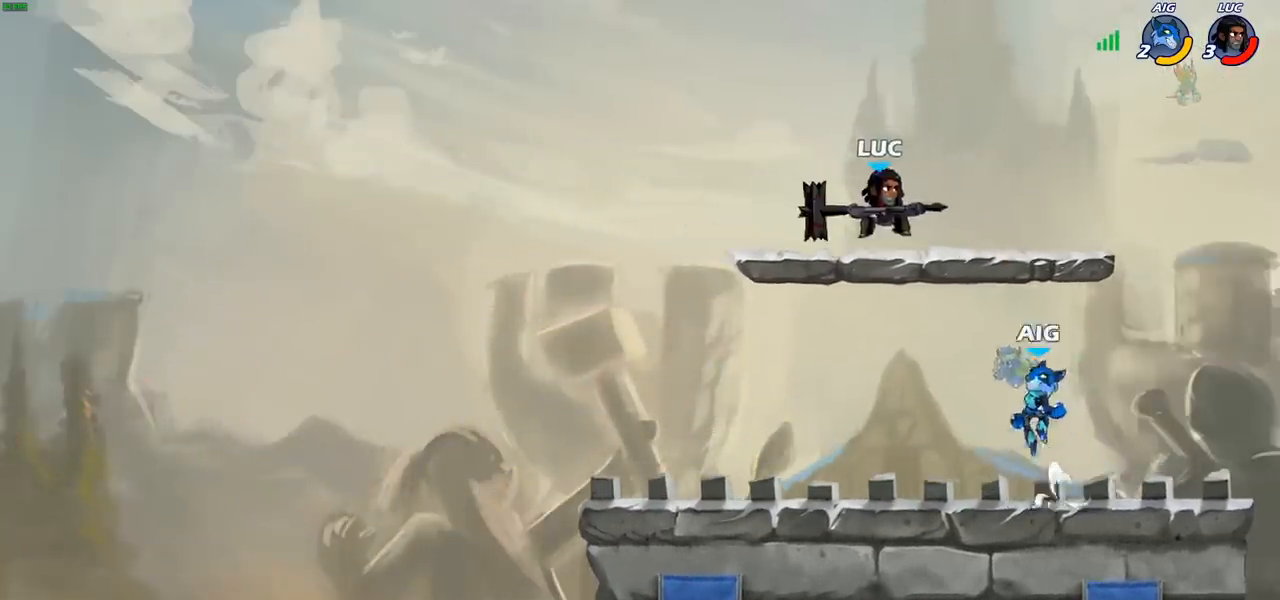
{"buttons": ["CROSS"], "left_stick": "right", "right_stick": "center", "events": [[133, "left_stick", "left"], [433, "left_stick", "right"], [500, "CROSS", "down"]]}
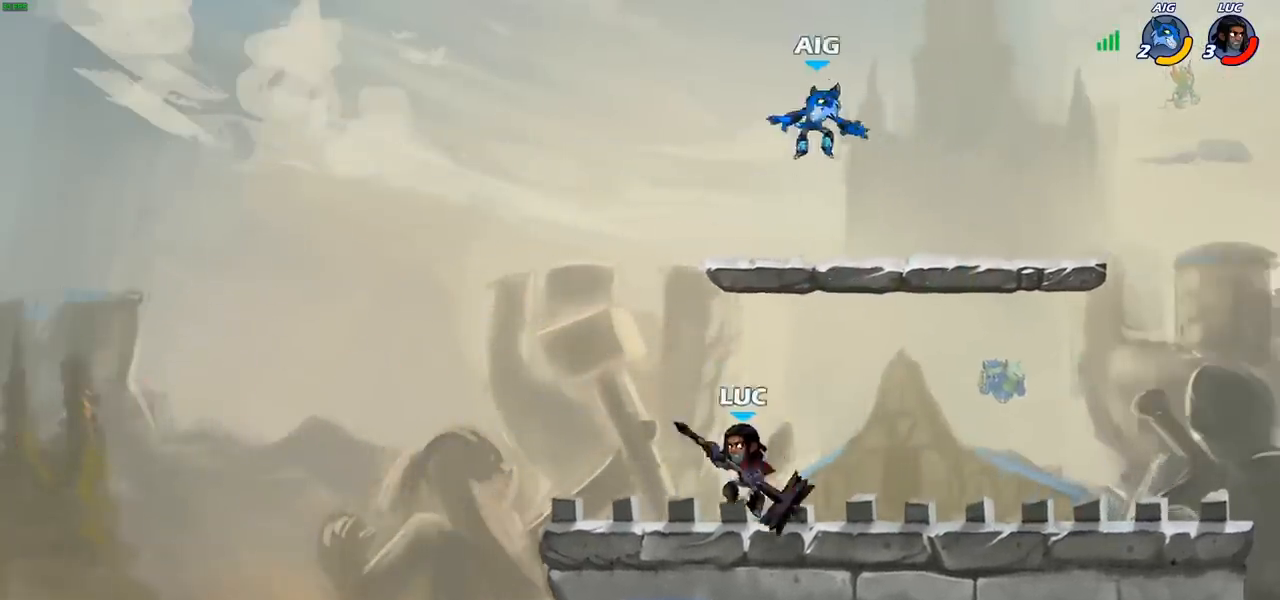
{"buttons": [], "left_stick": "up-left", "right_stick": "center", "events": [[67, "left_stick", "up"], [83, "SQUARE", "down"], [133, "CROSS", "up"], [133, "left_stick", "up-left"], [167, "SQUARE", "up"]]}